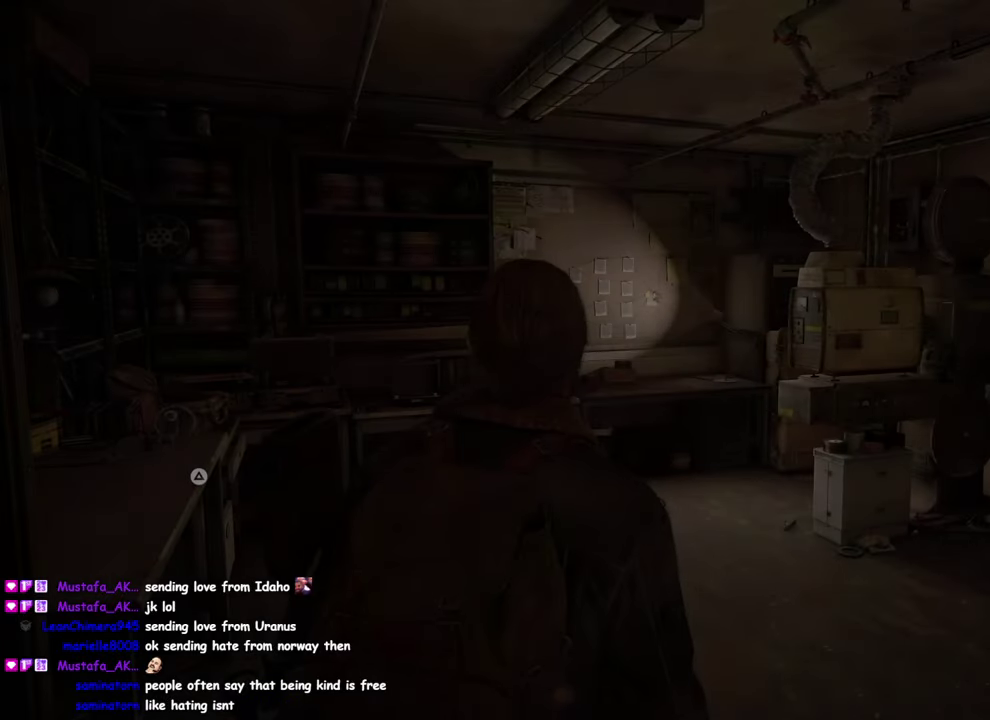
Gameplay with a controller (PlayStation layout); each line is a JSON object with the inputs held at the frame after it. "events" lists button and stick changes between this image and that frame as [ms after this image, input, new state], when the widget could be followed in between. Not read: R1.
{"buttons": ["L1"], "left_stick": "up", "right_stick": "center", "events": [[483, "L1", "down"], [500, "left_stick", "up"]]}
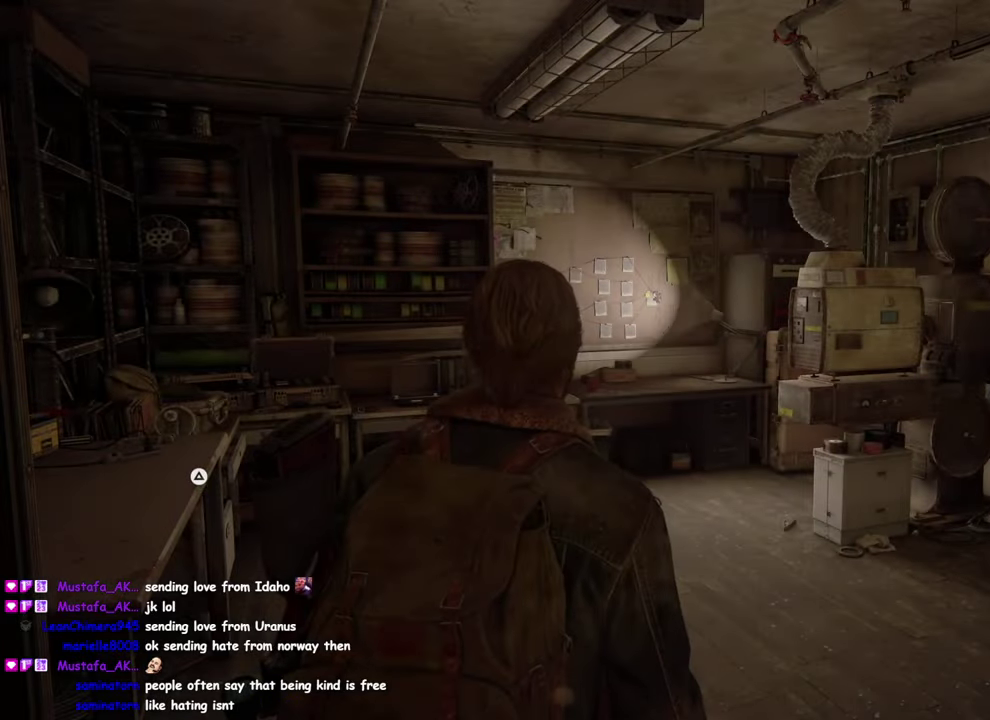
{"buttons": ["L1"], "left_stick": "up", "right_stick": "center", "events": []}
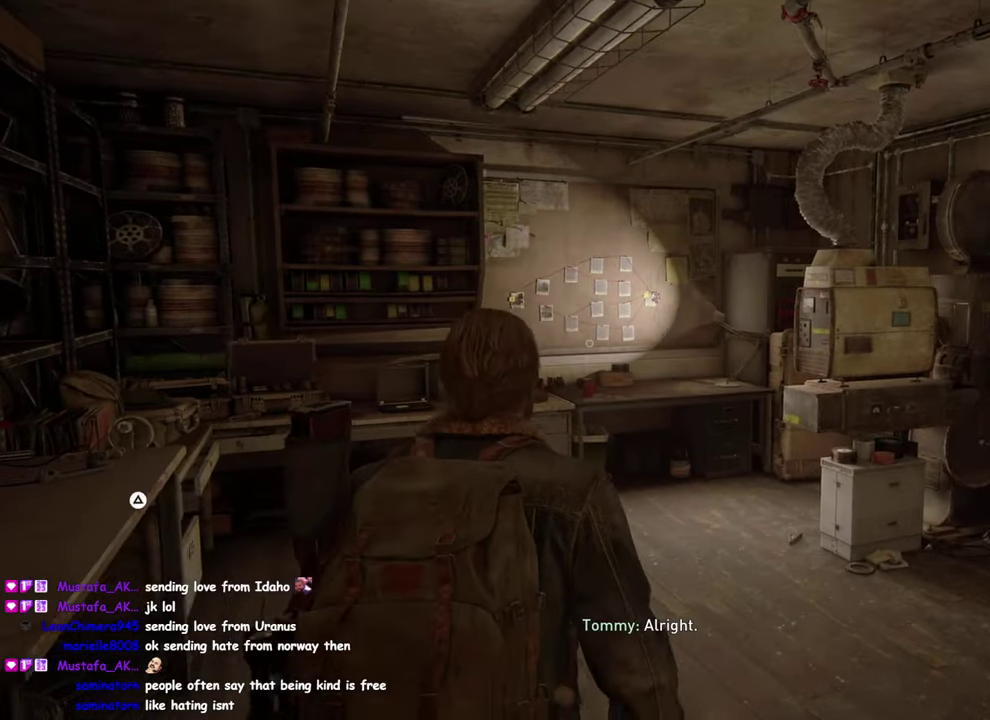
{"buttons": ["L1"], "left_stick": "up", "right_stick": "center", "events": [[150, "right_stick", "down-left"], [333, "right_stick", "center"]]}
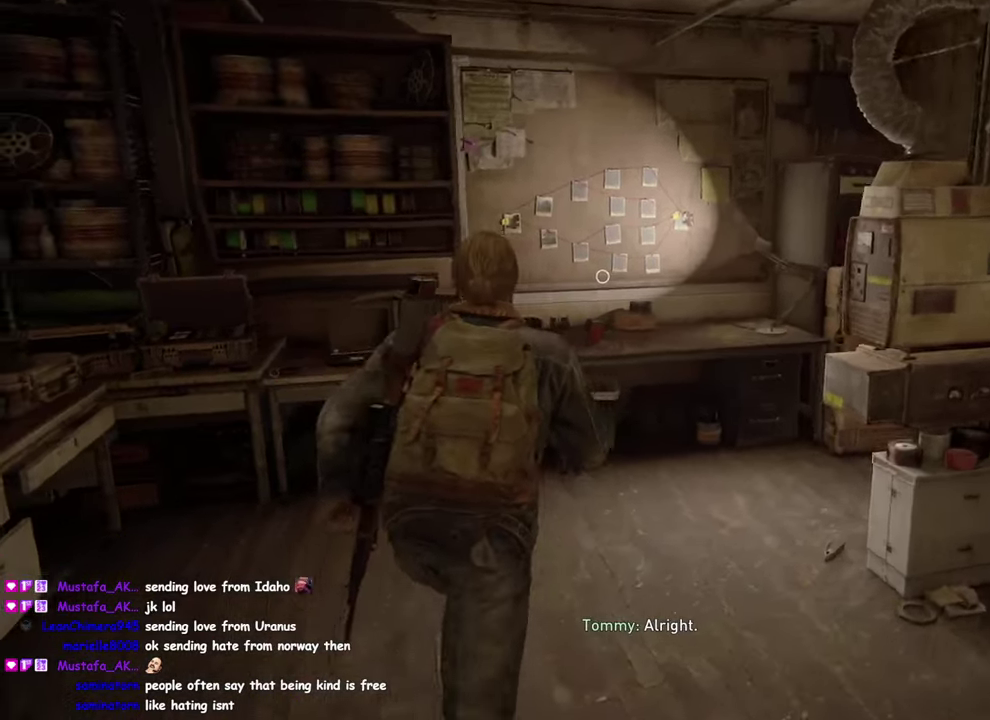
{"buttons": [], "left_stick": "center", "right_stick": "center", "events": [[133, "left_stick", "up-right"], [200, "TRIANGLE", "down"], [200, "left_stick", "down-left"], [317, "L1", "up"], [317, "left_stick", "up-right"], [400, "left_stick", "center"], [434, "TRIANGLE", "up"]]}